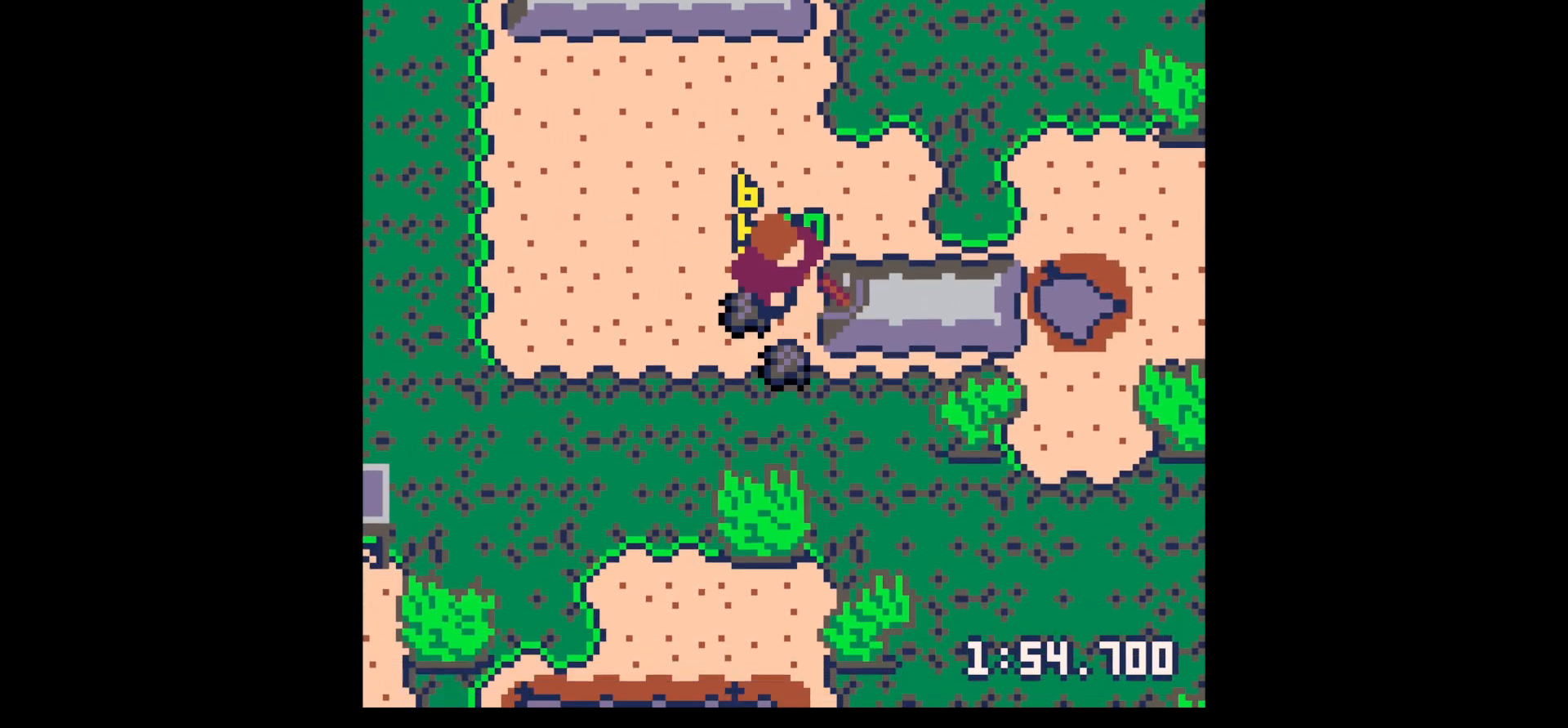
Gameplay with keyboard; each line is a JSON object with the keys held at the frame after it. "events" lists presses ("down") and releases ("up") of "down", "left", "right", "up", "x" and "z" between this image and that frame as [ms after this image, input, new state], when the widget could be followed in between. No other keys are recorded. Mouse input is not recorded.
{"keys": ["x"], "events": [[67, "x", "down"], [150, "down", "up"], [200, "right", "up"]]}
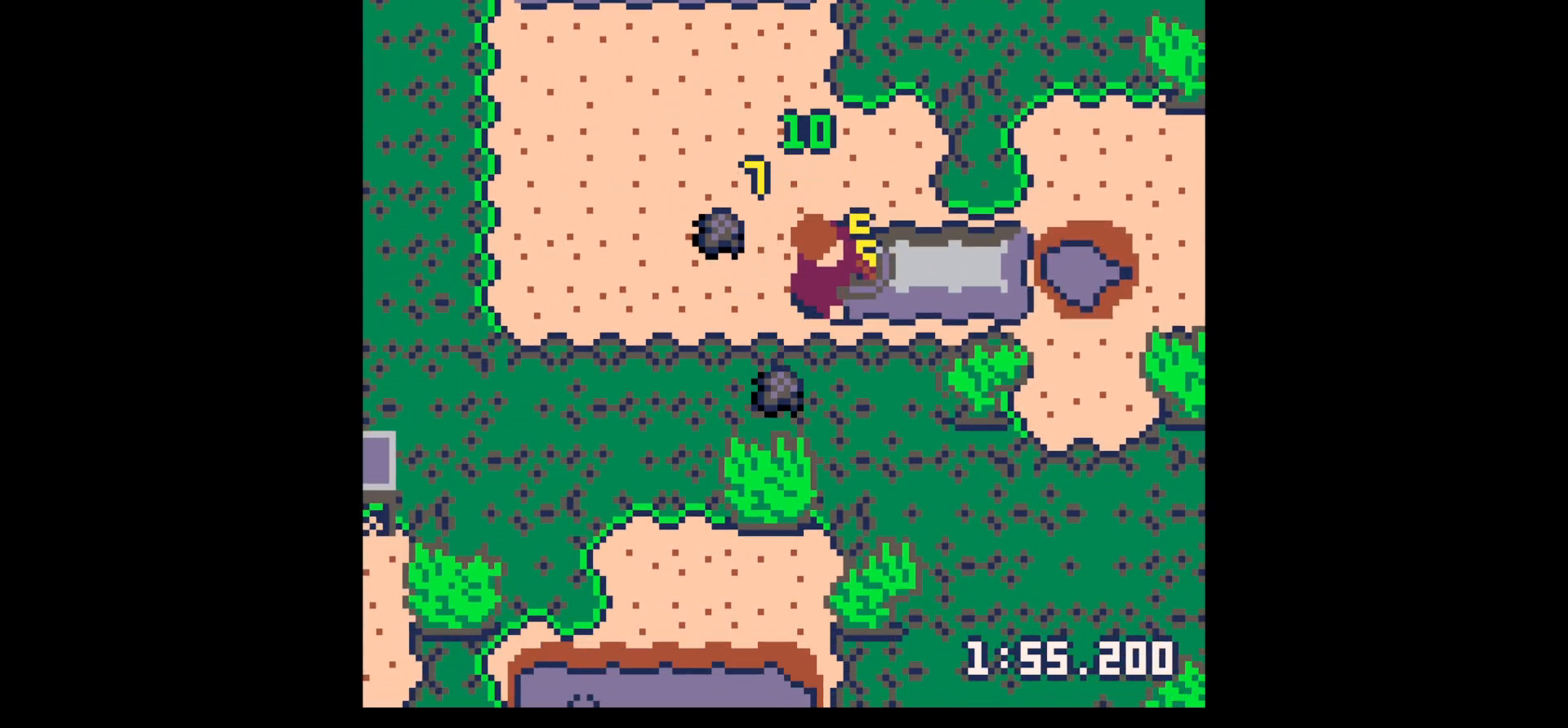
{"keys": ["right", "up"], "events": [[267, "right", "down"], [267, "x", "up"], [500, "up", "down"]]}
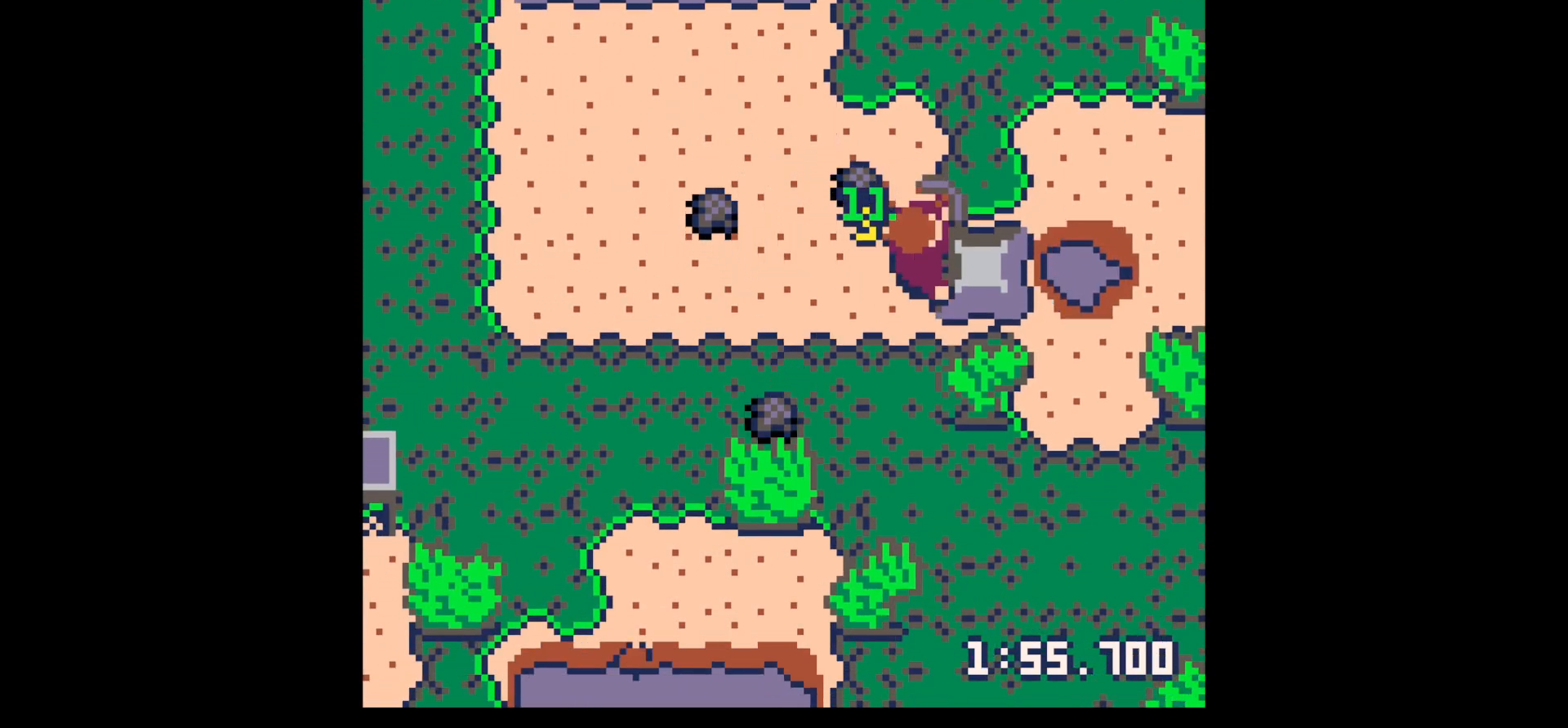
{"keys": ["left"], "events": [[84, "right", "up"], [184, "left", "down"], [367, "up", "up"]]}
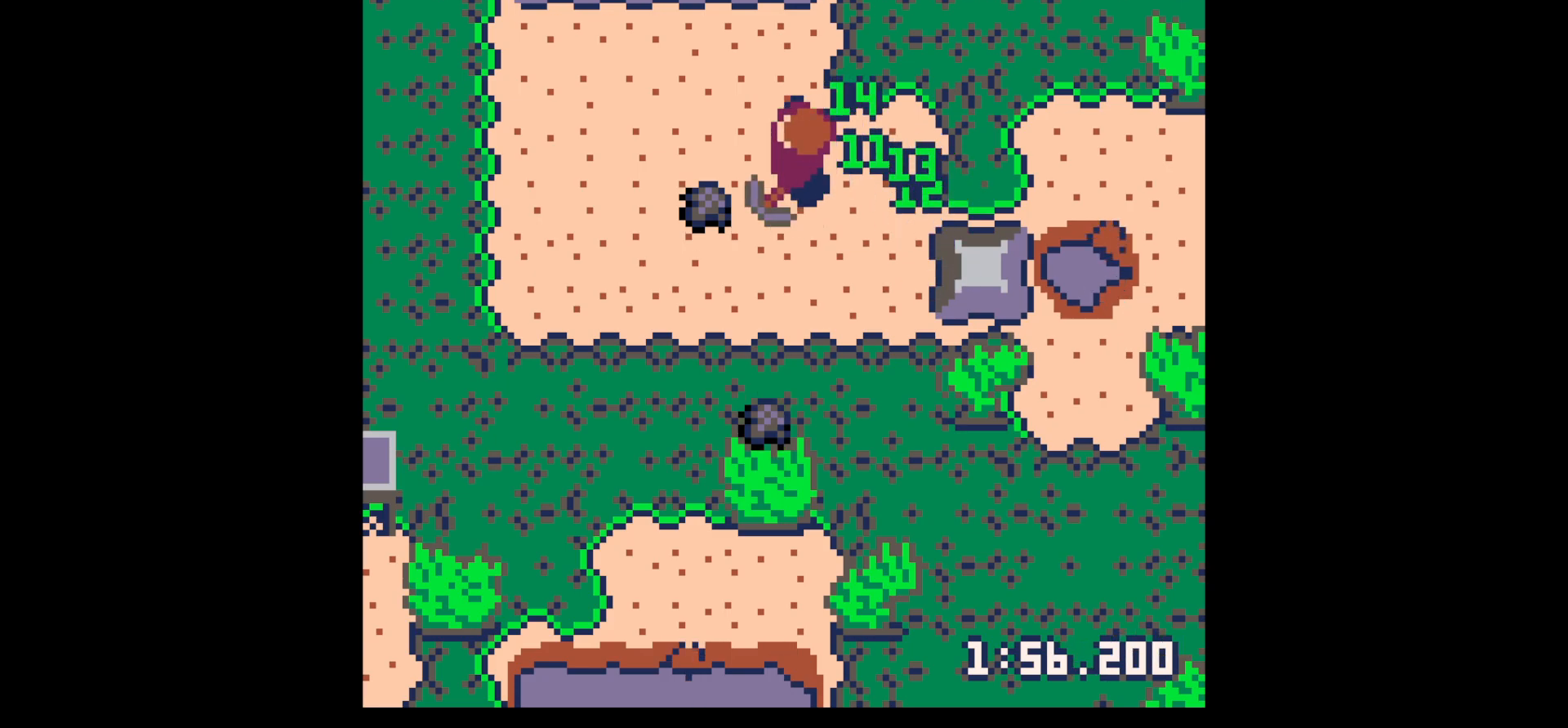
{"keys": ["down"], "events": [[167, "down", "down"], [284, "left", "up"], [384, "right", "down"], [467, "right", "up"]]}
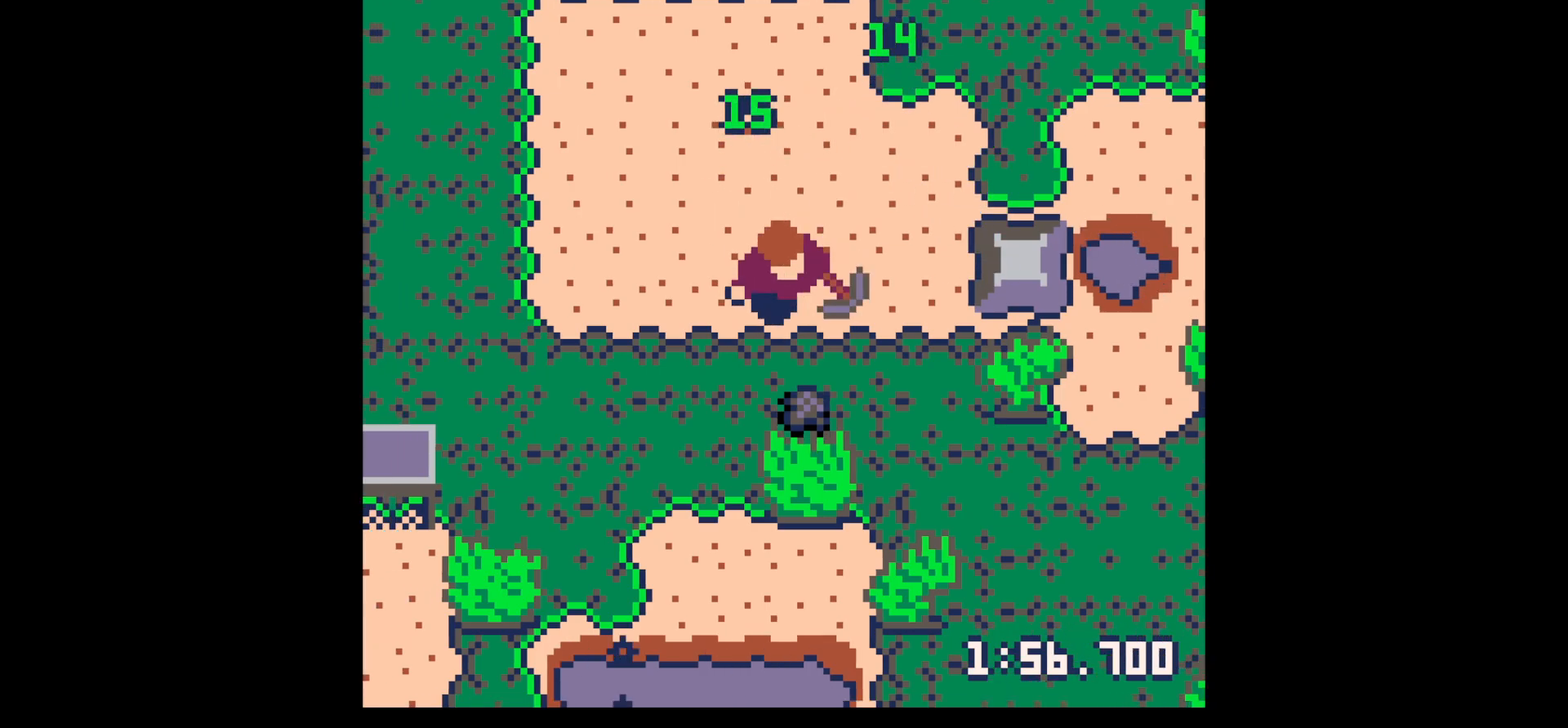
{"keys": [], "events": [[350, "down", "up"], [350, "z", "down"], [450, "down", "down"], [450, "z", "up"], [500, "down", "up"]]}
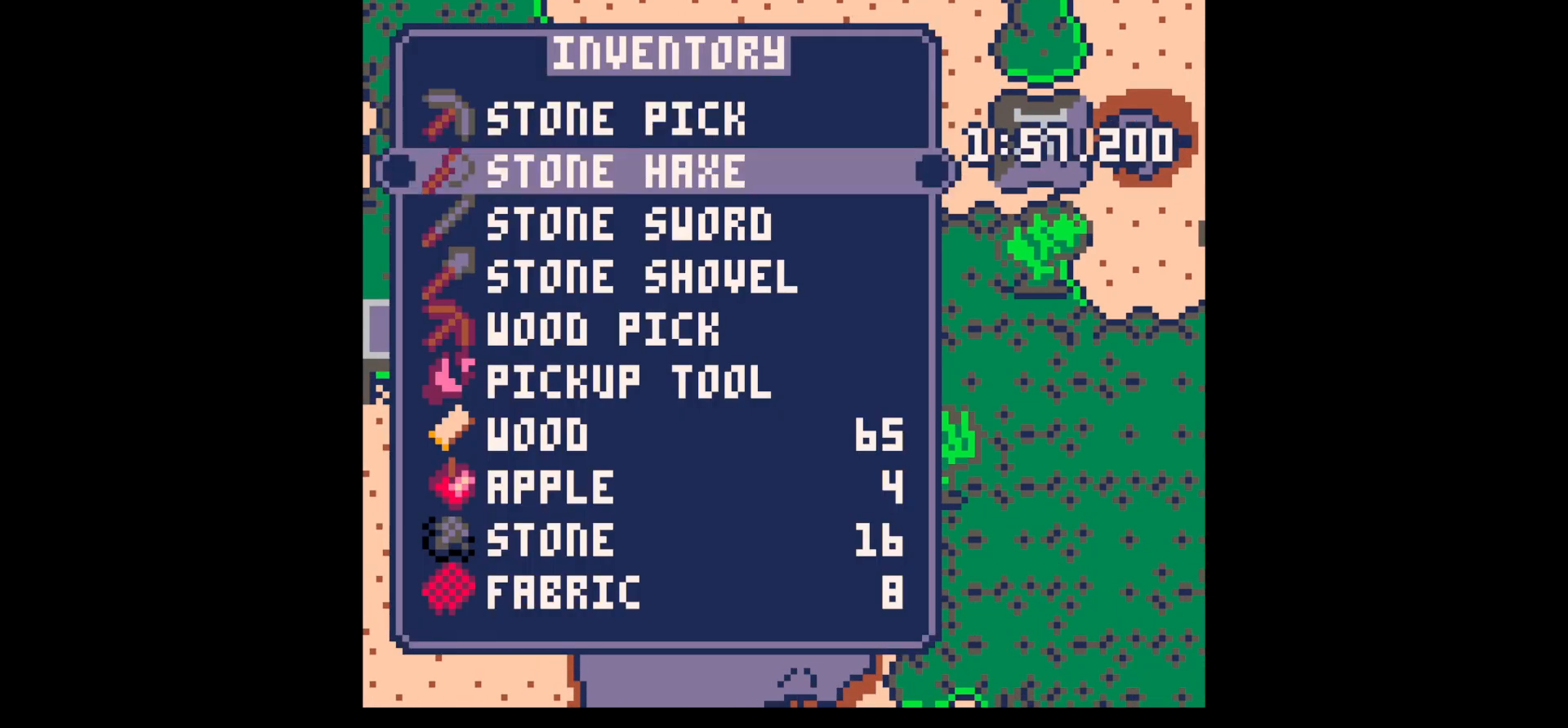
{"keys": ["x"], "events": [[84, "down", "down"], [184, "down", "up"], [284, "down", "down"], [317, "down", "up"], [417, "x", "down"]]}
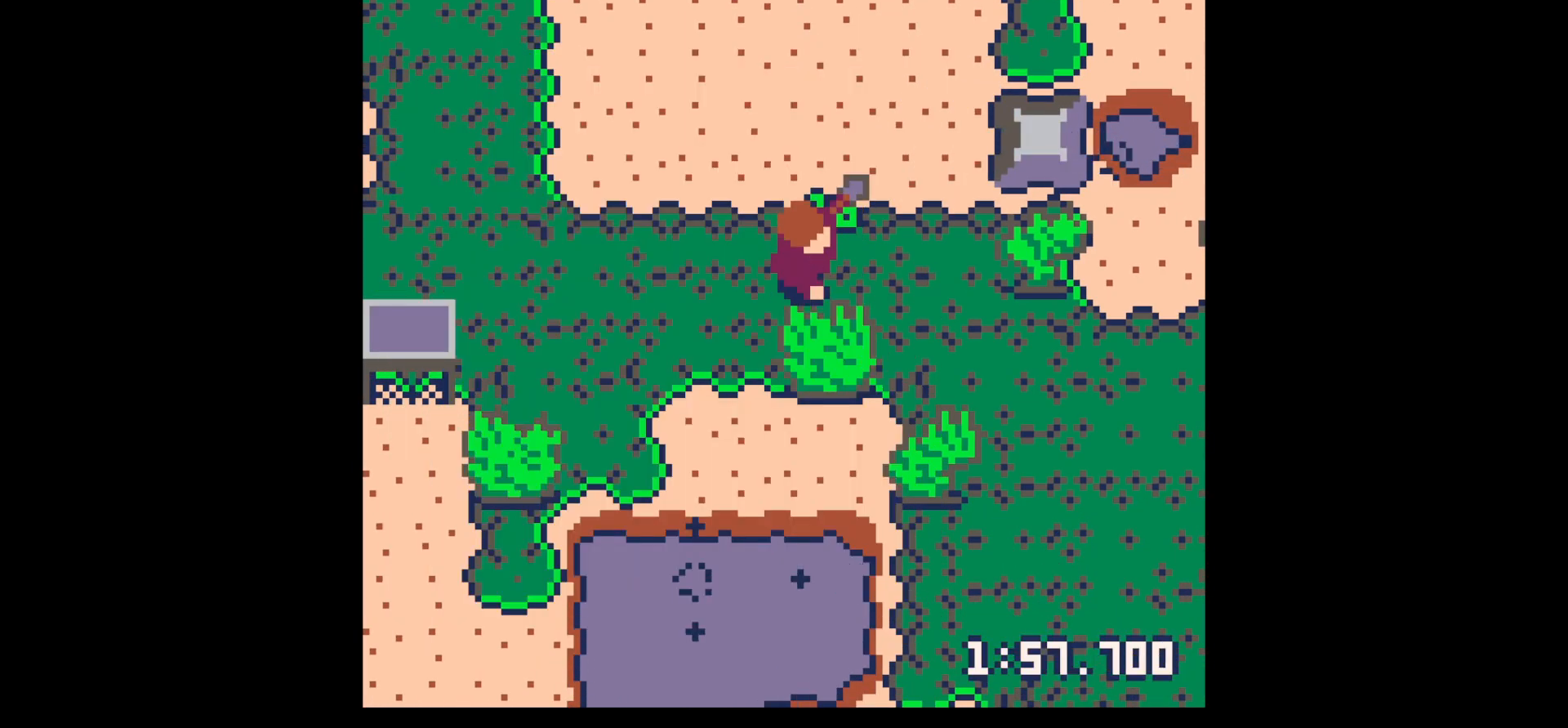
{"keys": ["up", "x"], "events": [[17, "up", "down"], [17, "x", "up"], [200, "x", "down"]]}
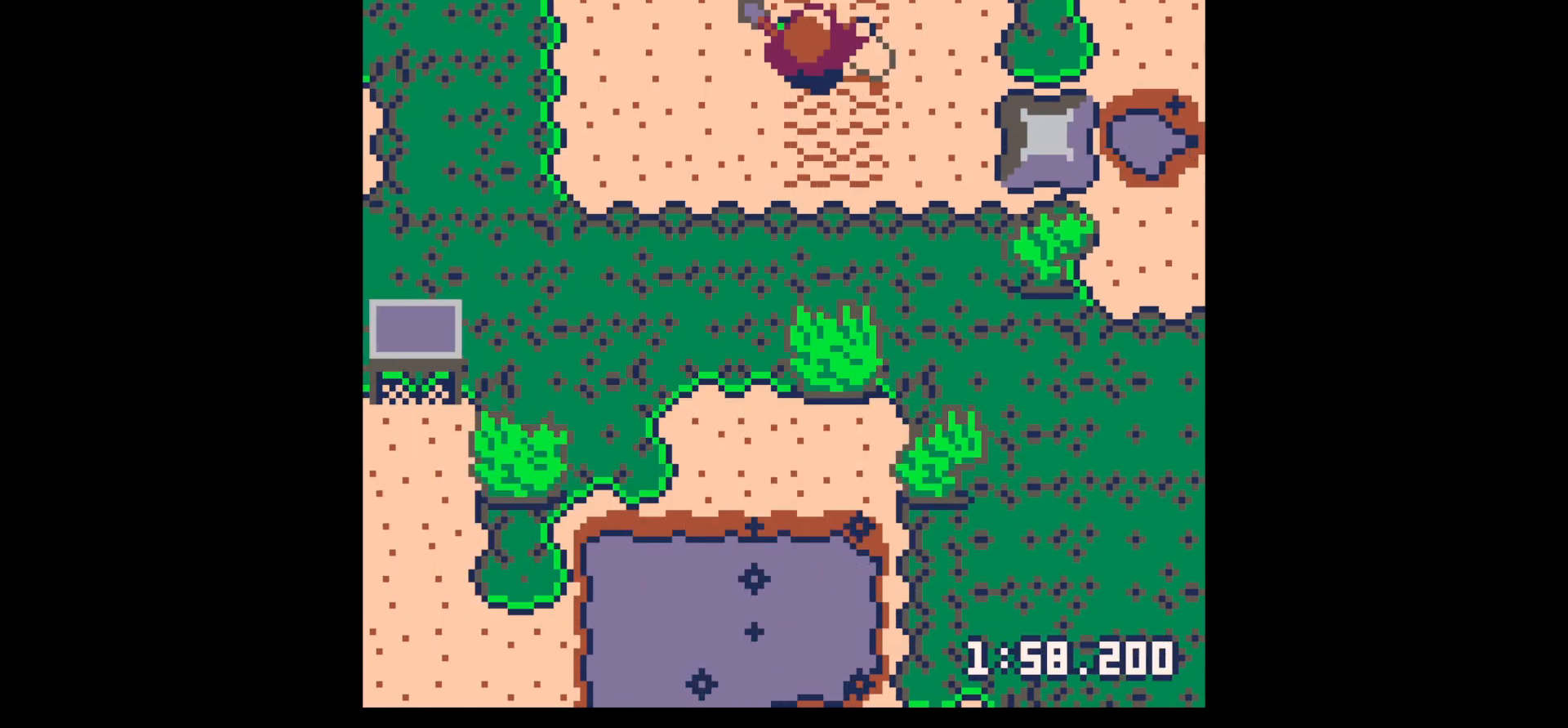
{"keys": ["left", "x"], "events": [[84, "left", "down"], [84, "x", "up"], [167, "up", "up"], [167, "x", "down"]]}
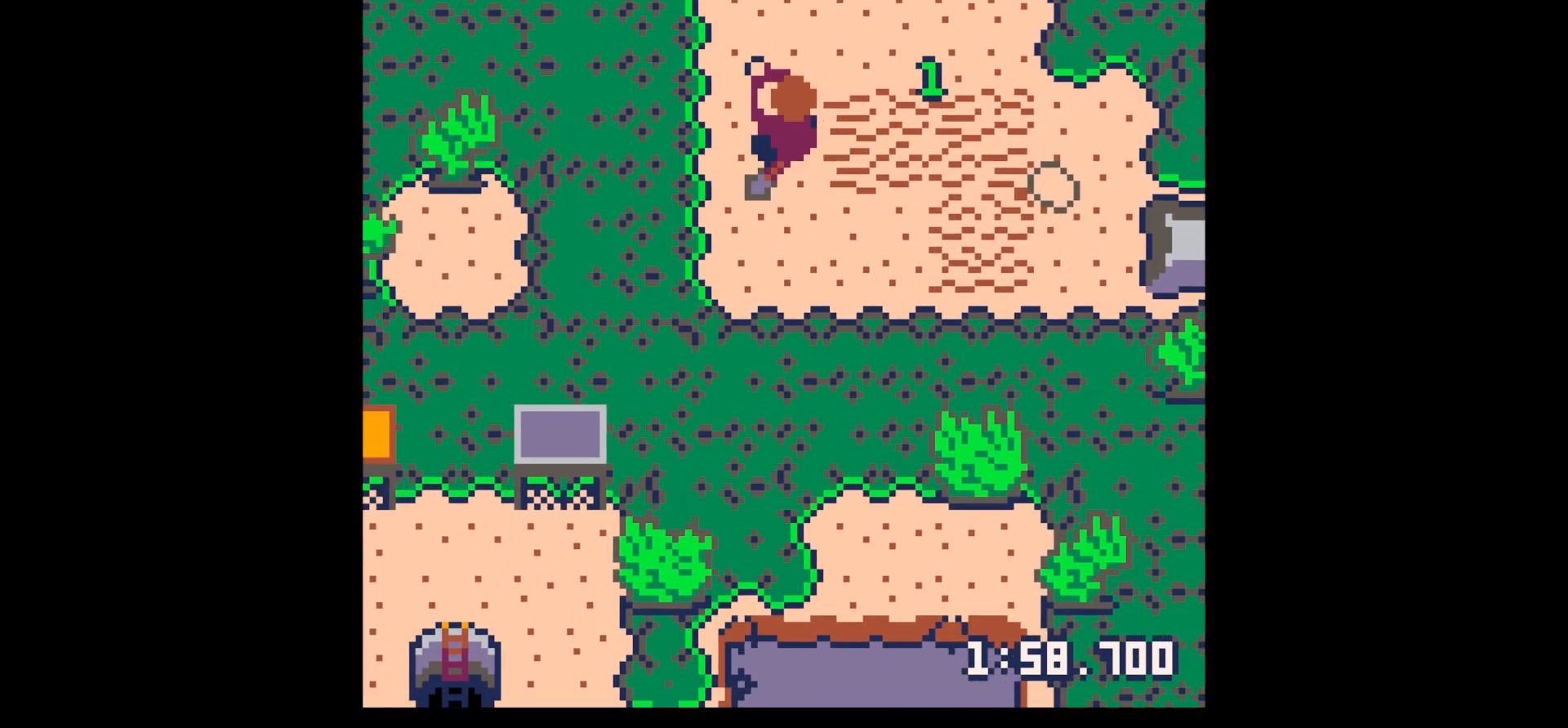
{"keys": ["right", "x"], "events": [[50, "down", "down"], [50, "x", "up"], [100, "left", "up"], [234, "x", "down"], [334, "right", "down"], [367, "down", "up"], [367, "x", "up"], [467, "x", "down"]]}
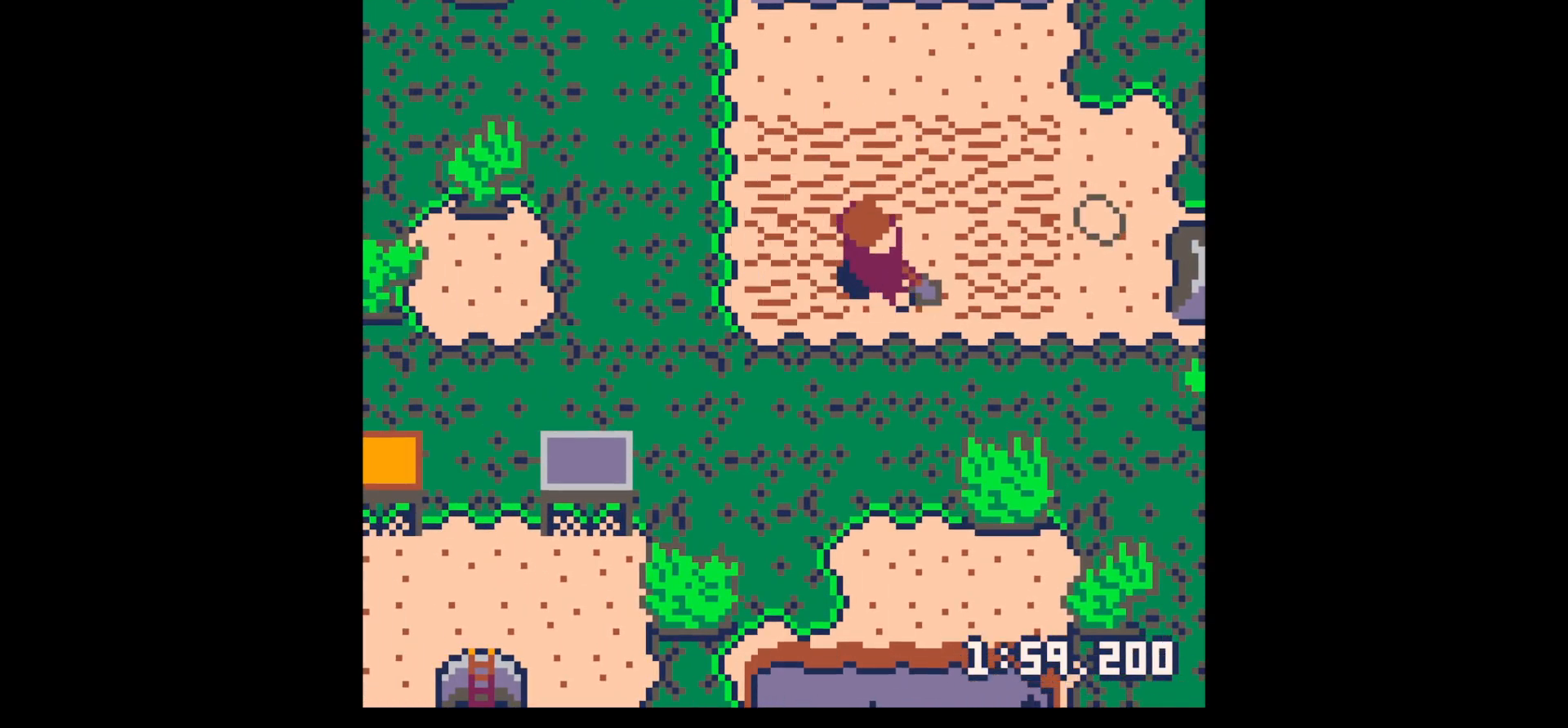
{"keys": ["right"], "events": [[150, "x", "up"]]}
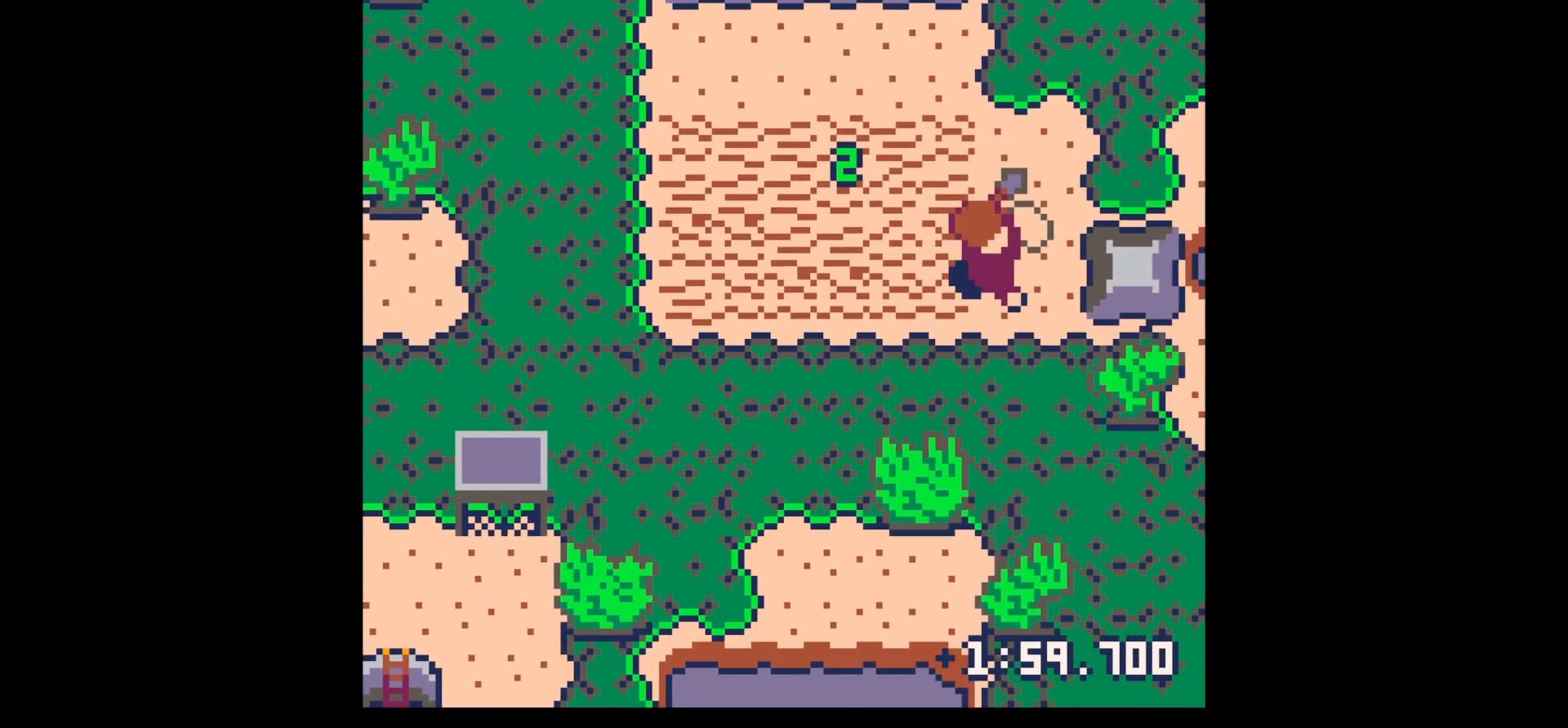
{"keys": ["down", "left"], "events": [[67, "up", "down"], [217, "left", "down"], [217, "right", "up"], [217, "up", "up"], [317, "down", "down"]]}
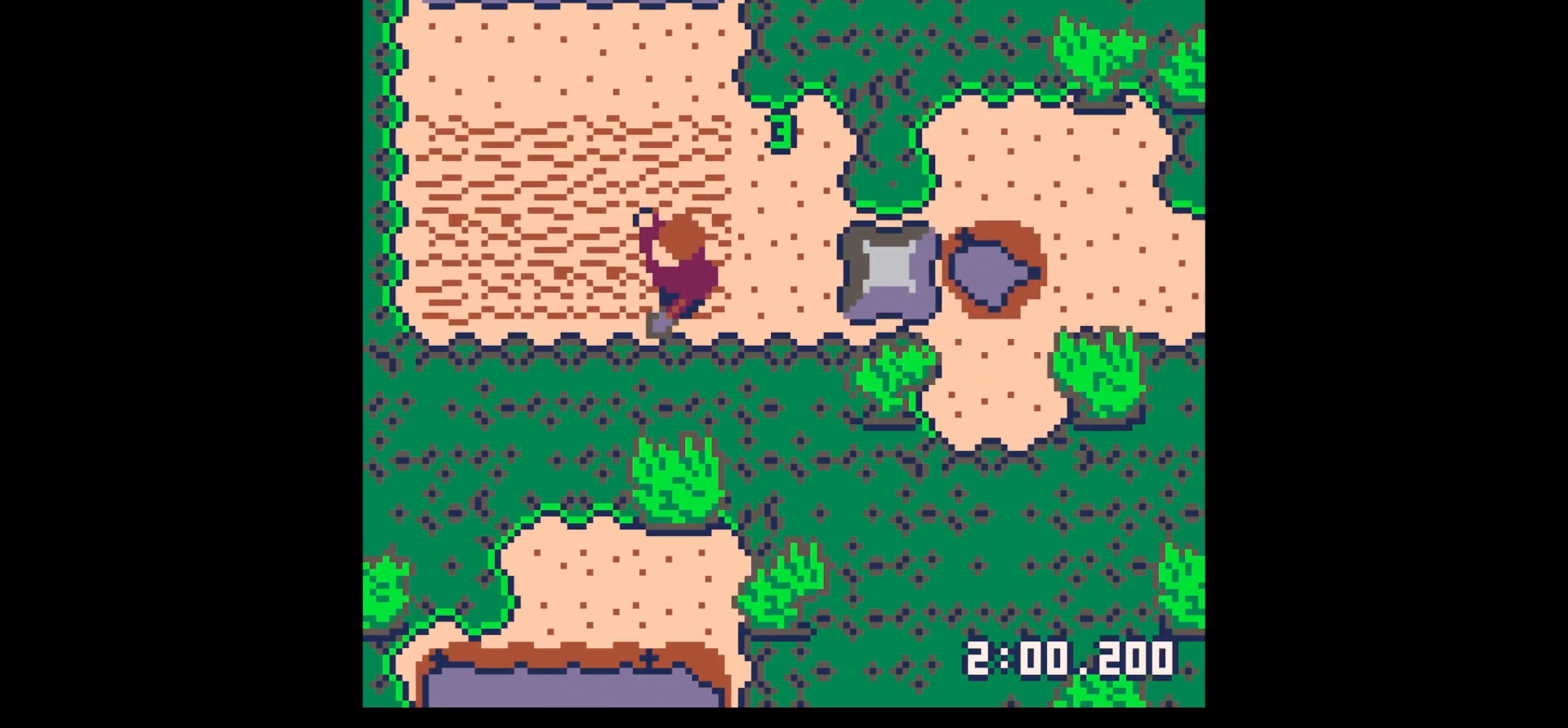
{"keys": ["down", "left"], "events": []}
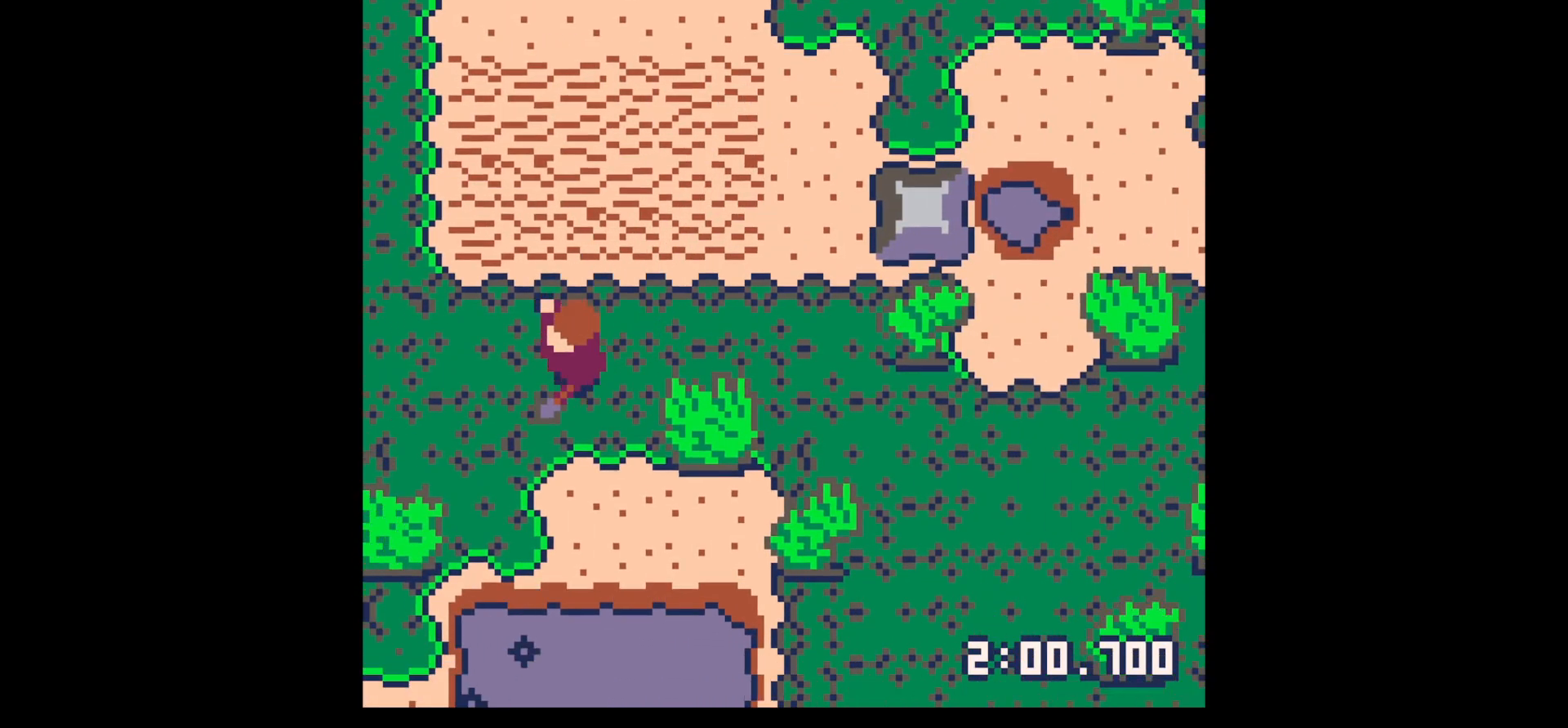
{"keys": ["down", "left"], "events": [[100, "down", "up"], [250, "down", "down"], [350, "down", "up"], [434, "down", "down"]]}
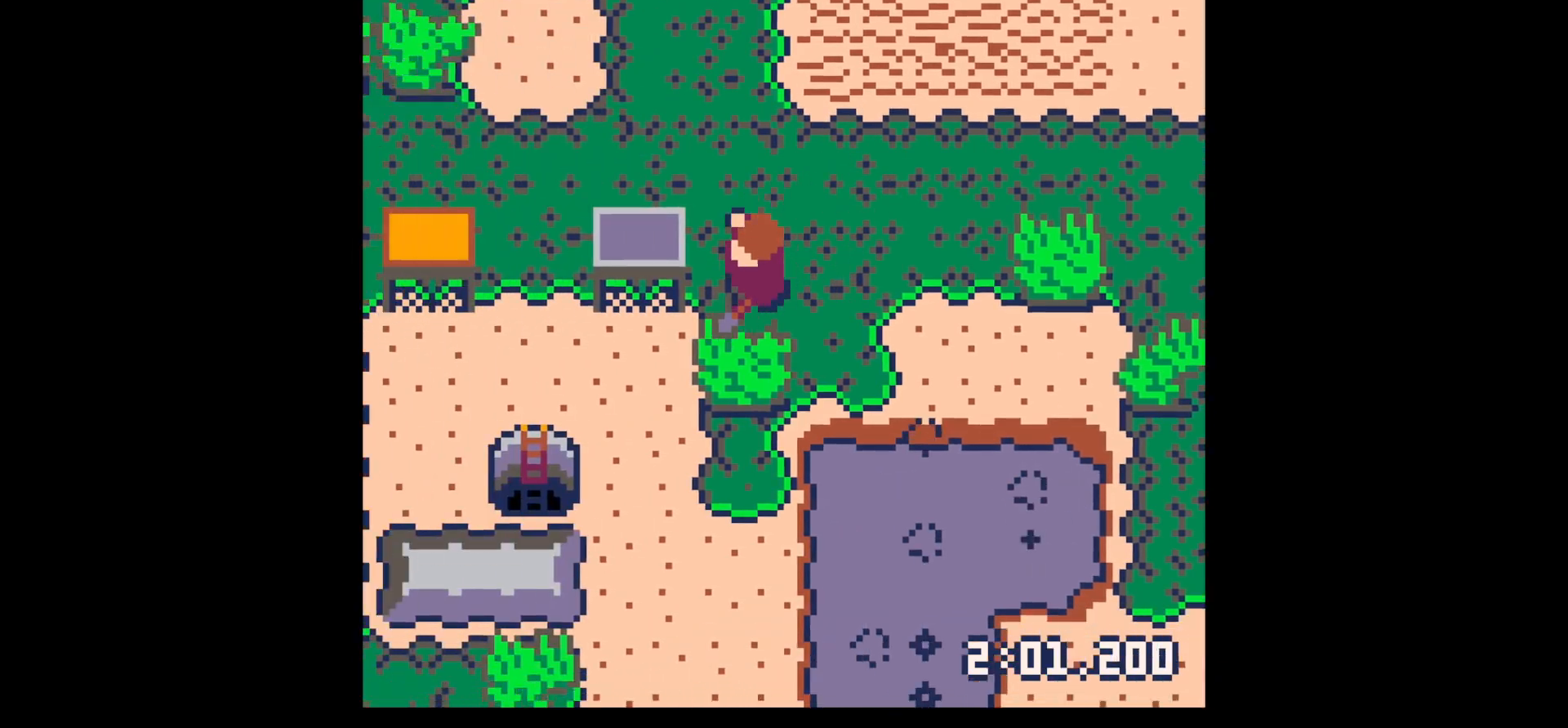
{"keys": ["down"], "events": [[217, "left", "up"], [300, "left", "down"], [500, "left", "up"]]}
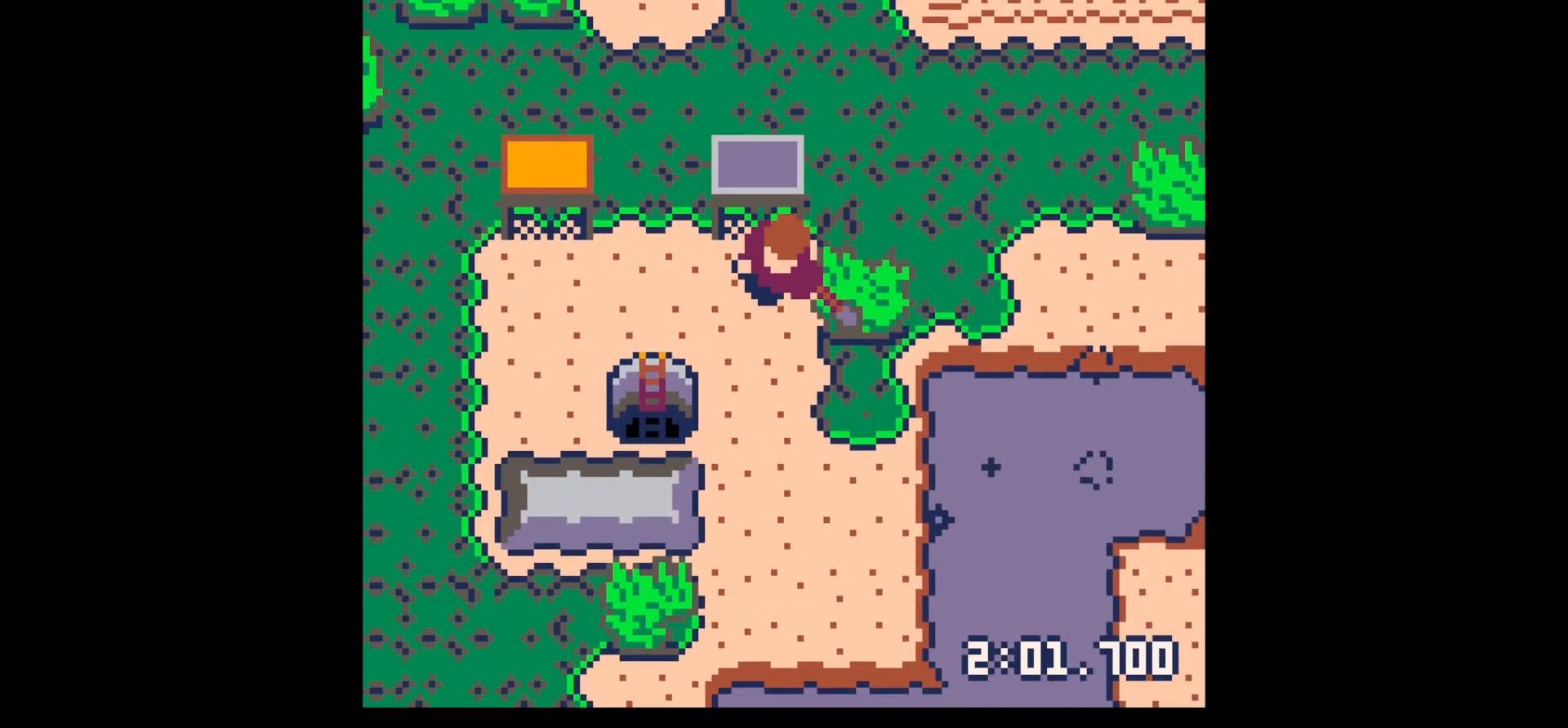
{"keys": ["down", "x"], "events": [[34, "left", "down"], [134, "left", "up"], [134, "x", "down"], [317, "x", "up"], [417, "x", "down"]]}
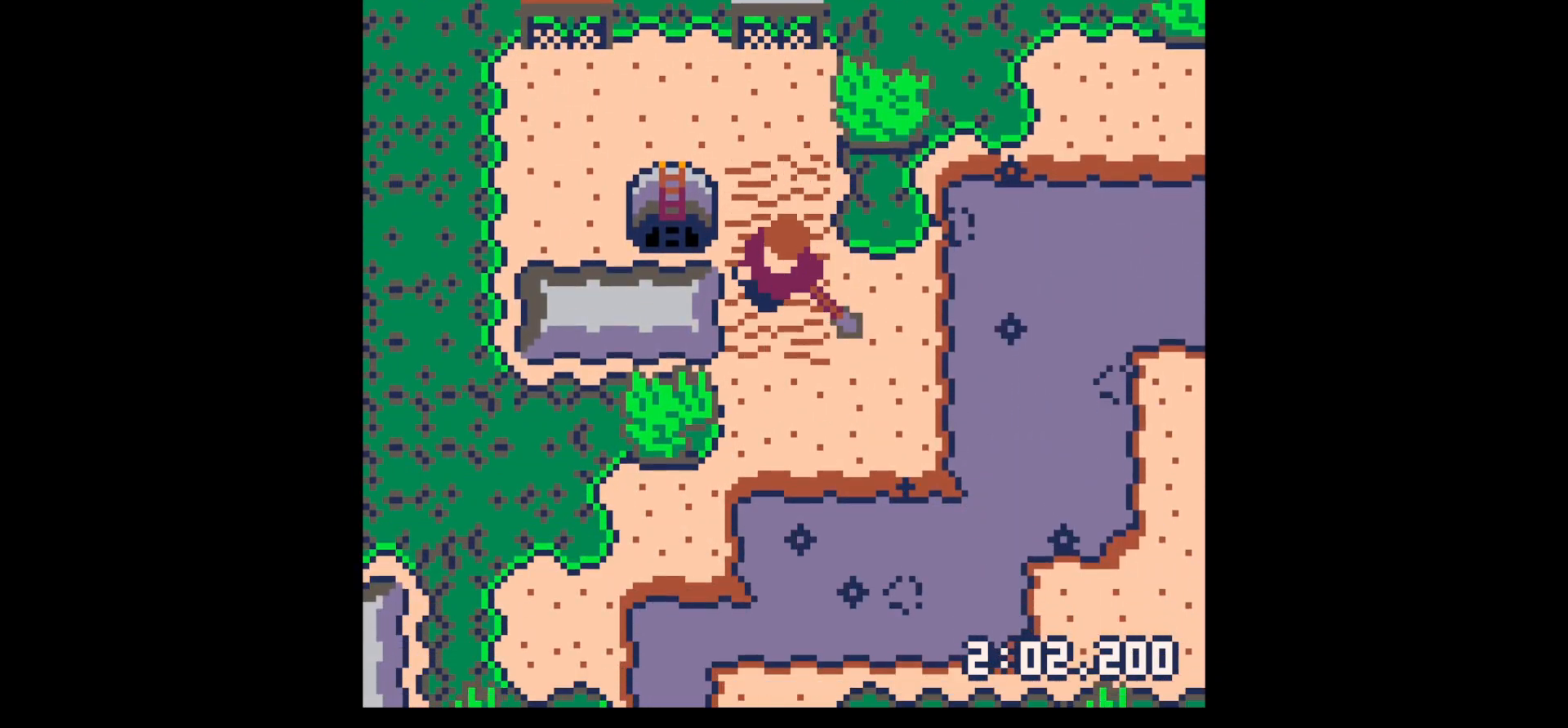
{"keys": ["up"], "events": [[117, "x", "up"], [167, "right", "down"], [200, "down", "up"], [234, "x", "down"], [434, "x", "up"], [484, "right", "up"], [484, "up", "down"]]}
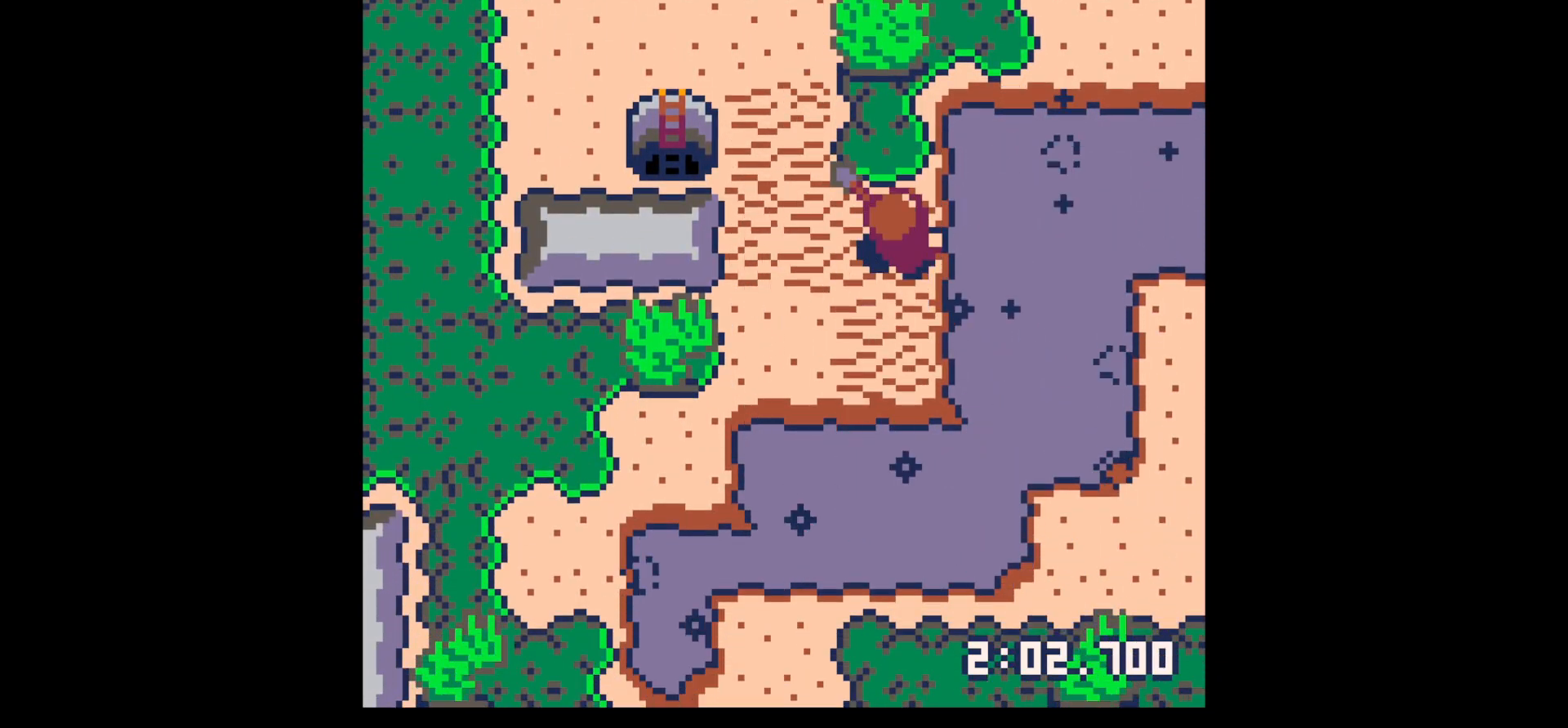
{"keys": ["left", "up"], "events": [[34, "up", "up"], [34, "x", "down"], [167, "x", "up"], [317, "up", "down"], [400, "left", "down"]]}
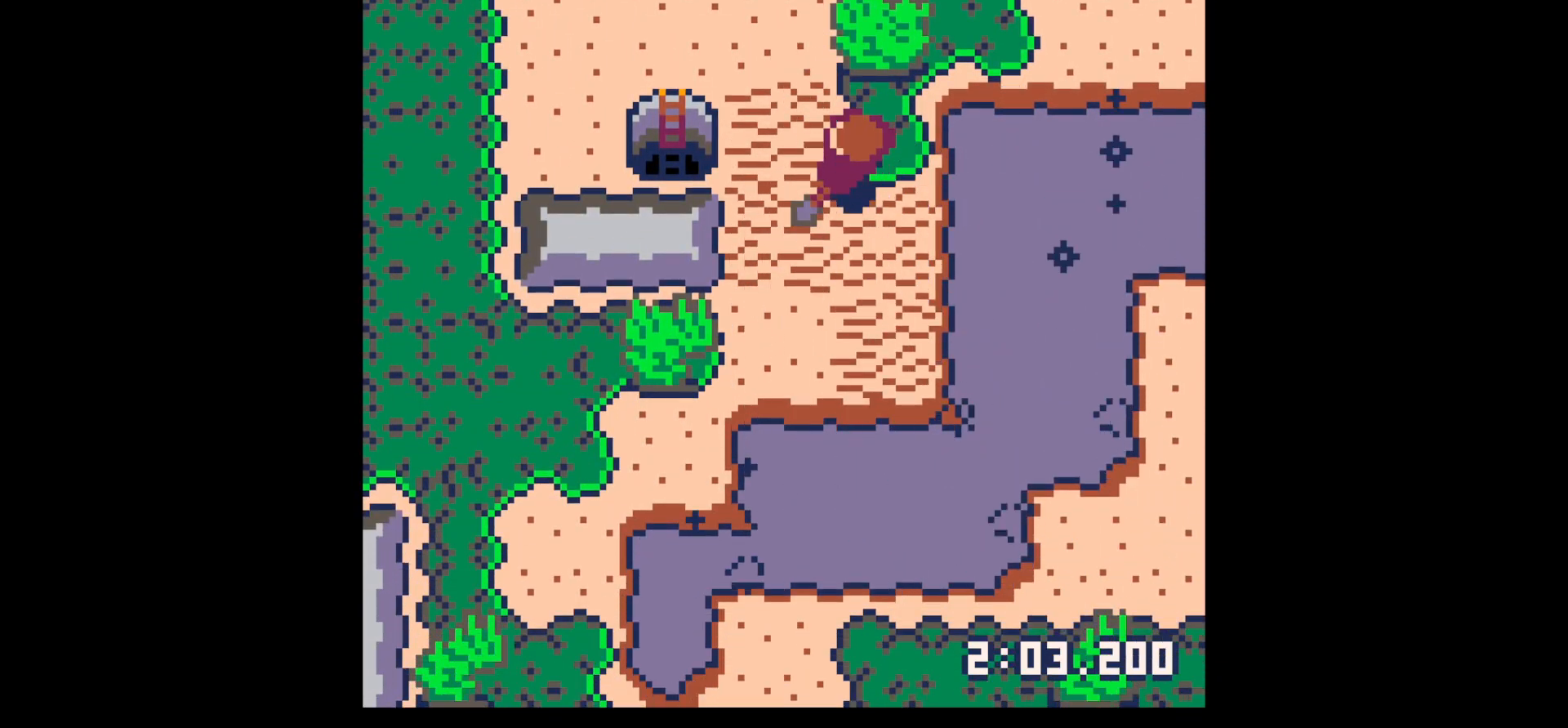
{"keys": ["left", "up", "x"], "events": [[317, "left", "up"], [367, "x", "down"], [467, "left", "down"]]}
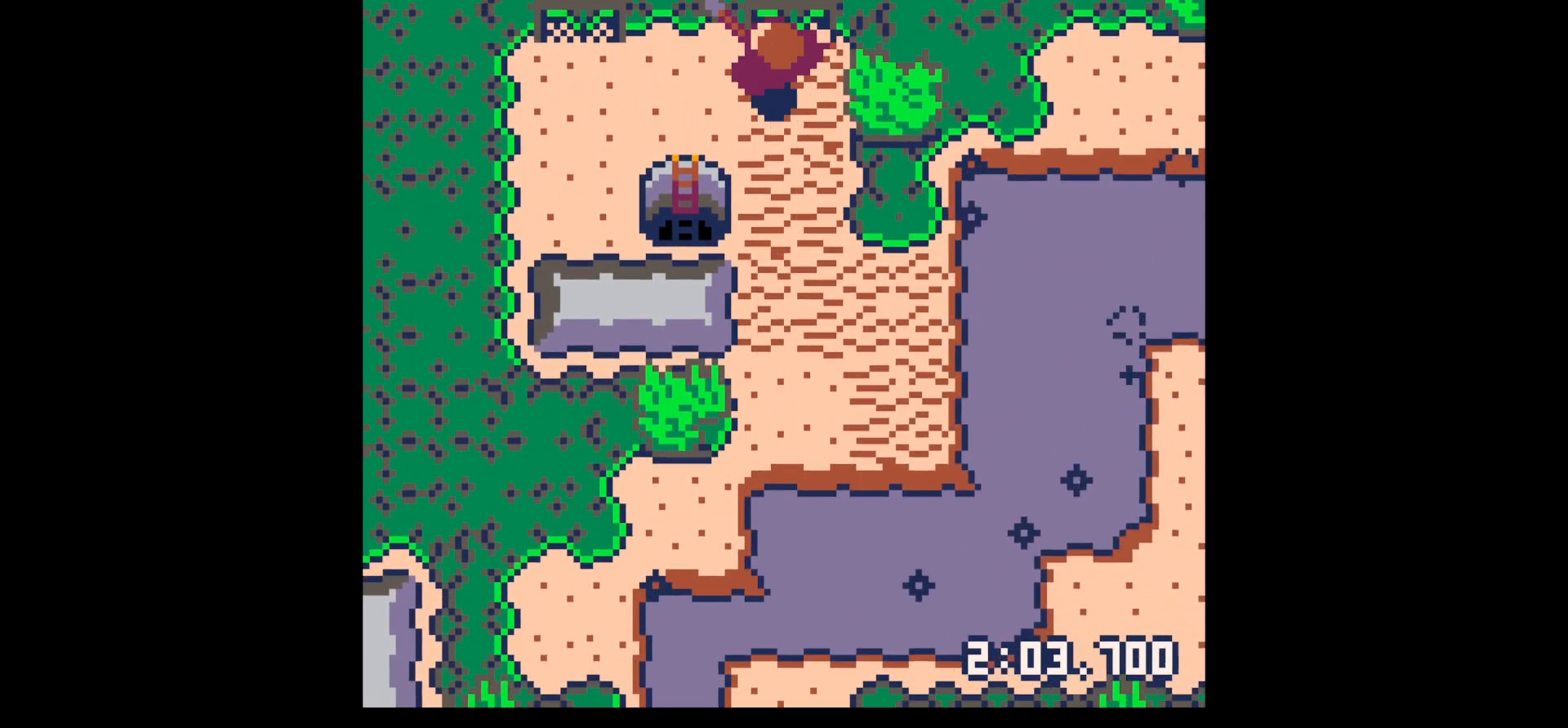
{"keys": ["left", "x"], "events": [[50, "up", "up"]]}
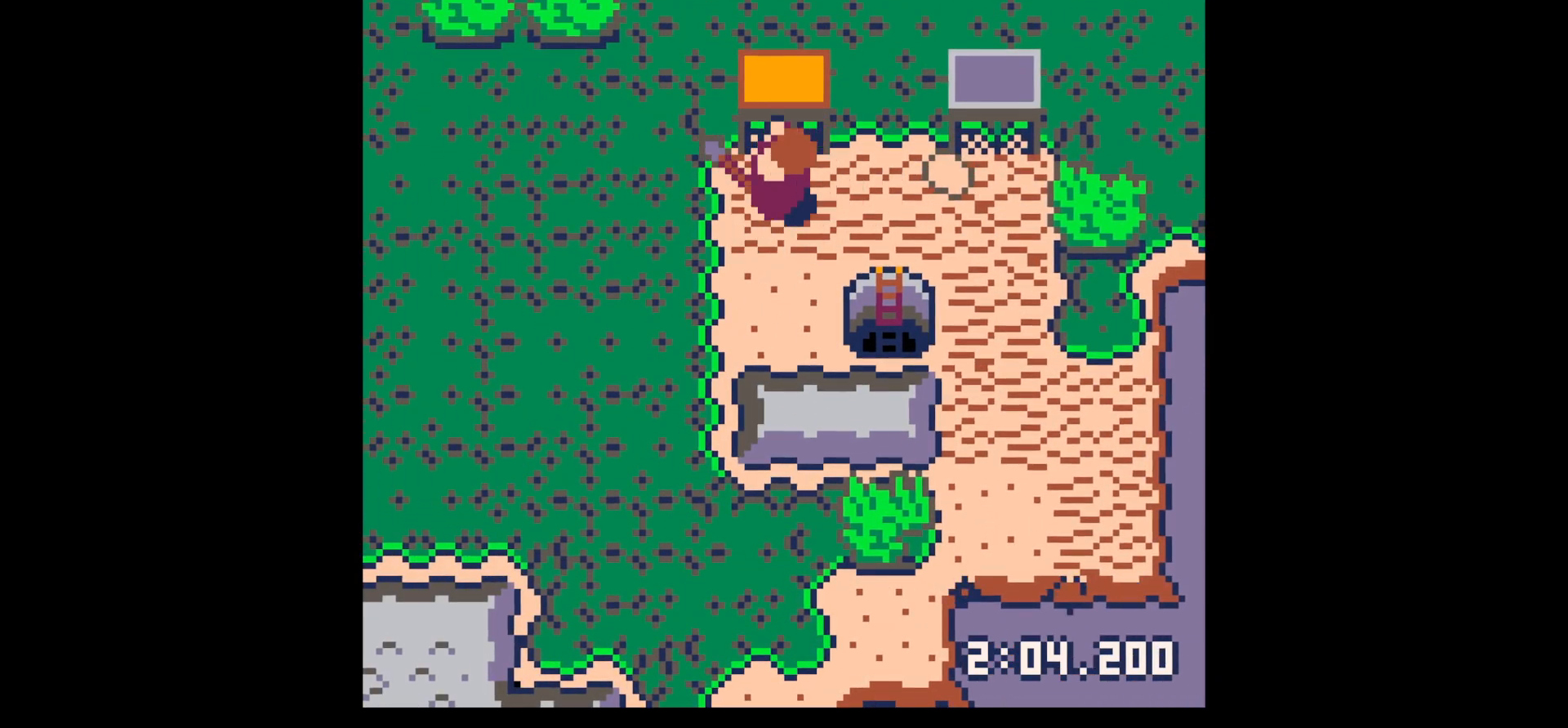
{"keys": ["right", "up"], "events": [[84, "down", "down"], [84, "left", "up"], [84, "x", "up"], [217, "x", "down"], [250, "down", "up"], [350, "x", "up"], [400, "up", "down"], [450, "right", "down"]]}
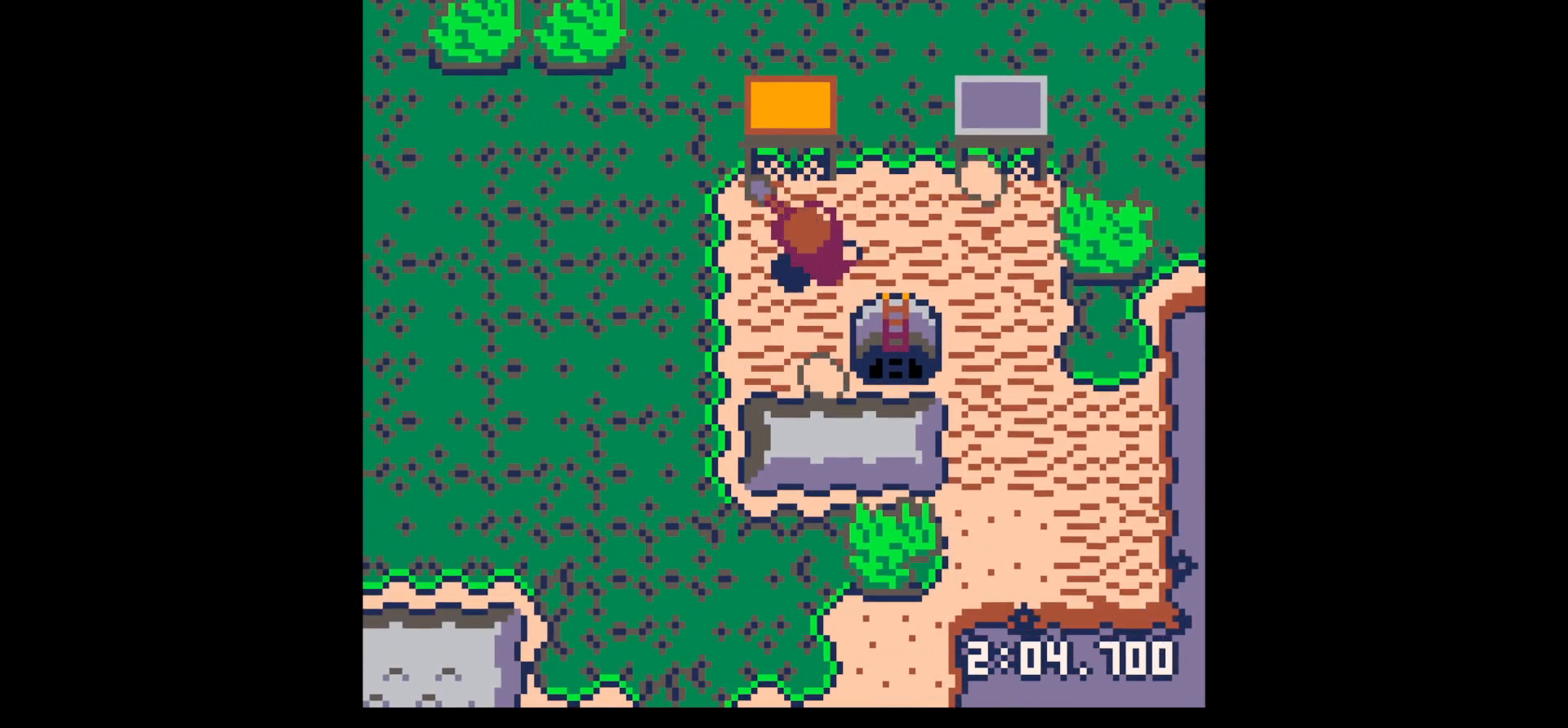
{"keys": ["right", "up"], "events": [[184, "up", "up"], [334, "up", "down"], [367, "up", "up"], [467, "up", "down"]]}
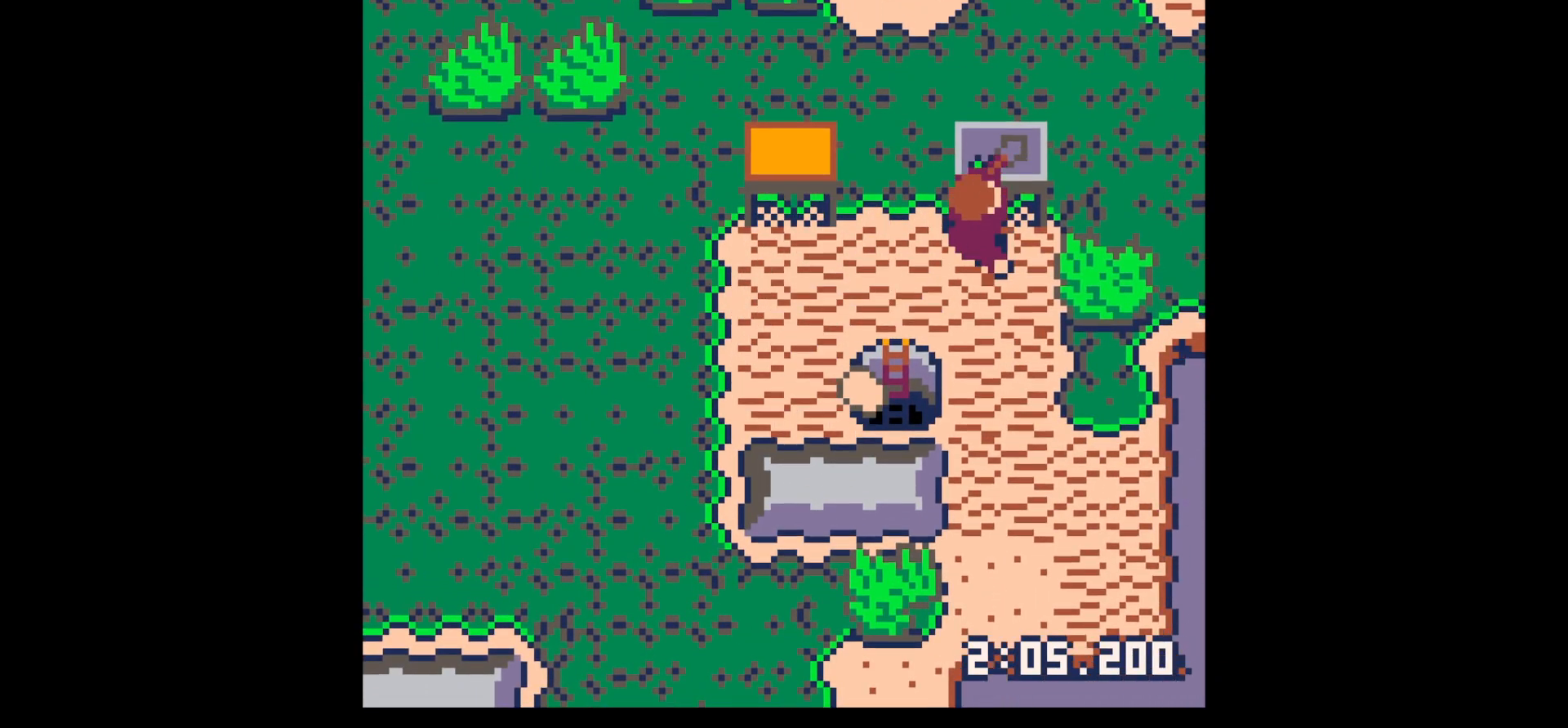
{"keys": ["down", "left"], "events": [[100, "up", "up"], [150, "left", "down"], [200, "down", "down"], [200, "right", "up"]]}
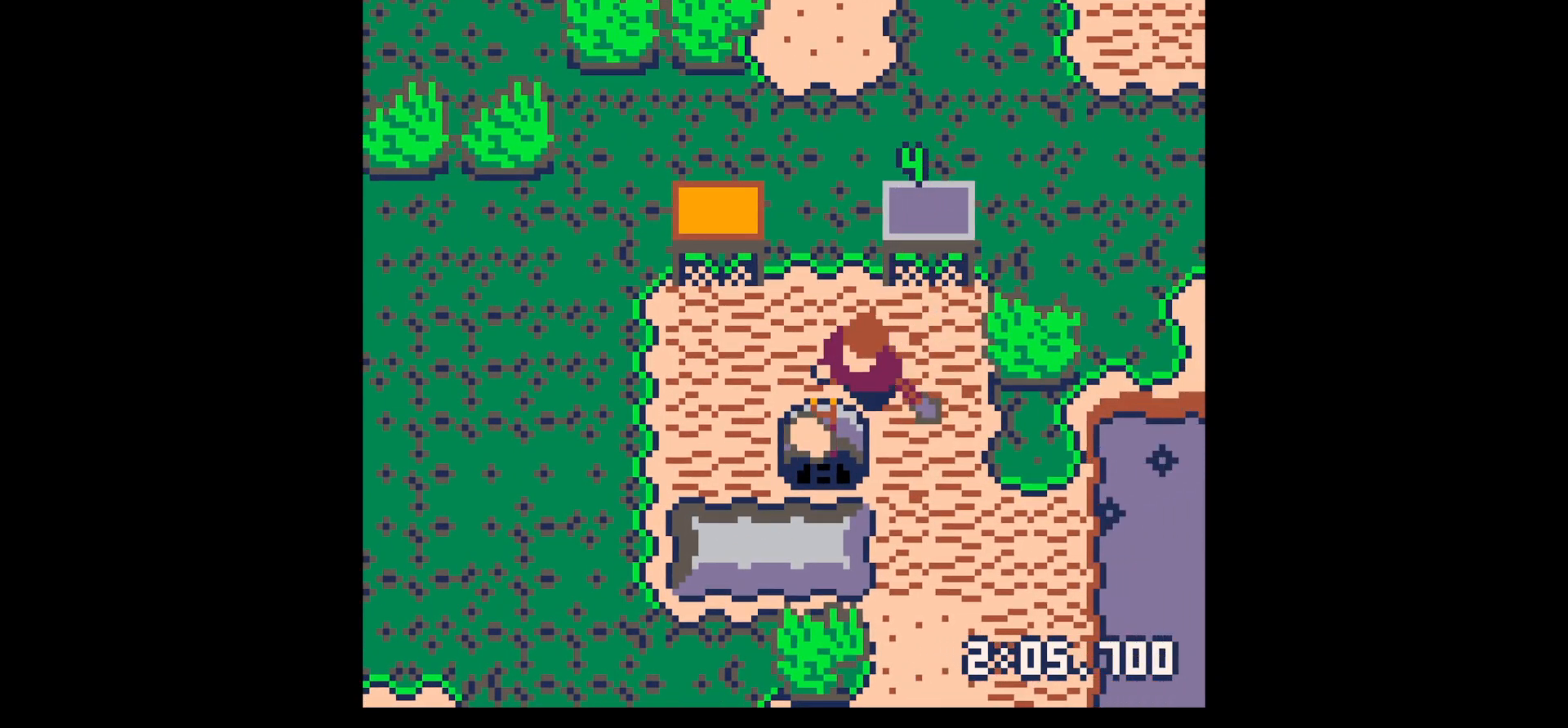
{"keys": ["up", "x"], "events": [[17, "left", "up"], [167, "left", "down"], [217, "down", "up"], [317, "up", "down"], [350, "left", "up"], [450, "x", "down"]]}
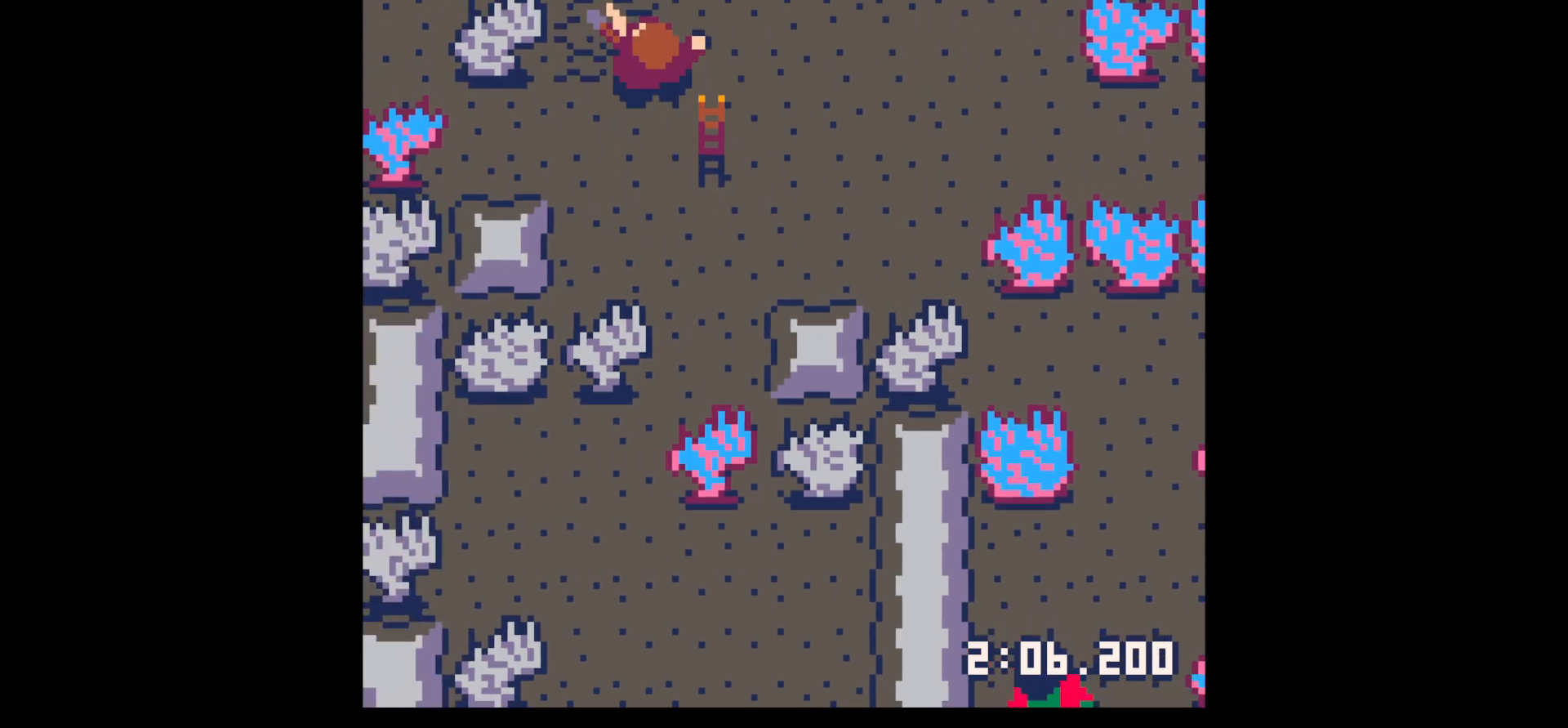
{"keys": ["right", "x"], "events": [[184, "x", "up"], [217, "right", "down"], [217, "x", "down"], [317, "up", "up"], [417, "x", "up"], [467, "x", "down"]]}
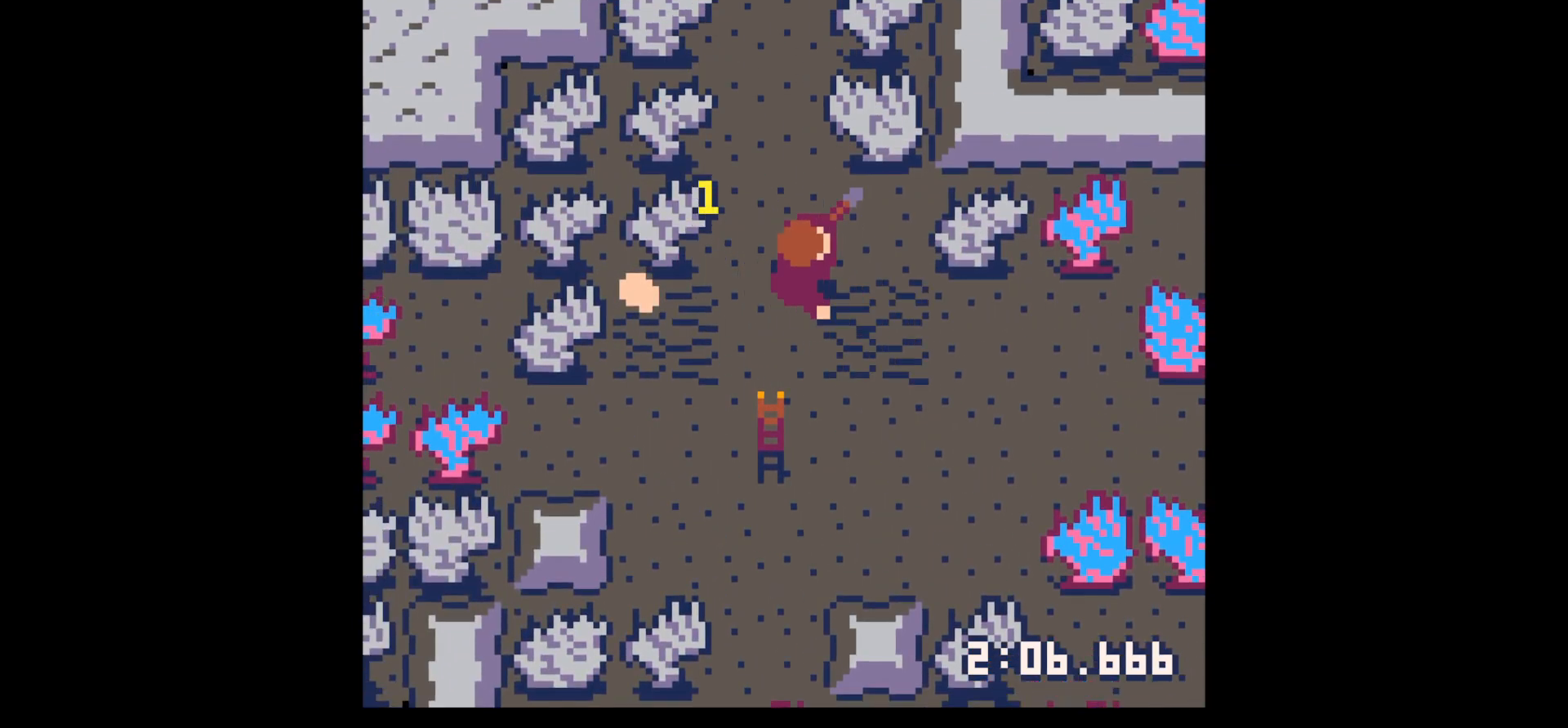
{"keys": ["x"], "events": [[17, "right", "up"], [200, "x", "up"], [300, "left", "down"], [384, "x", "down"], [484, "left", "up"]]}
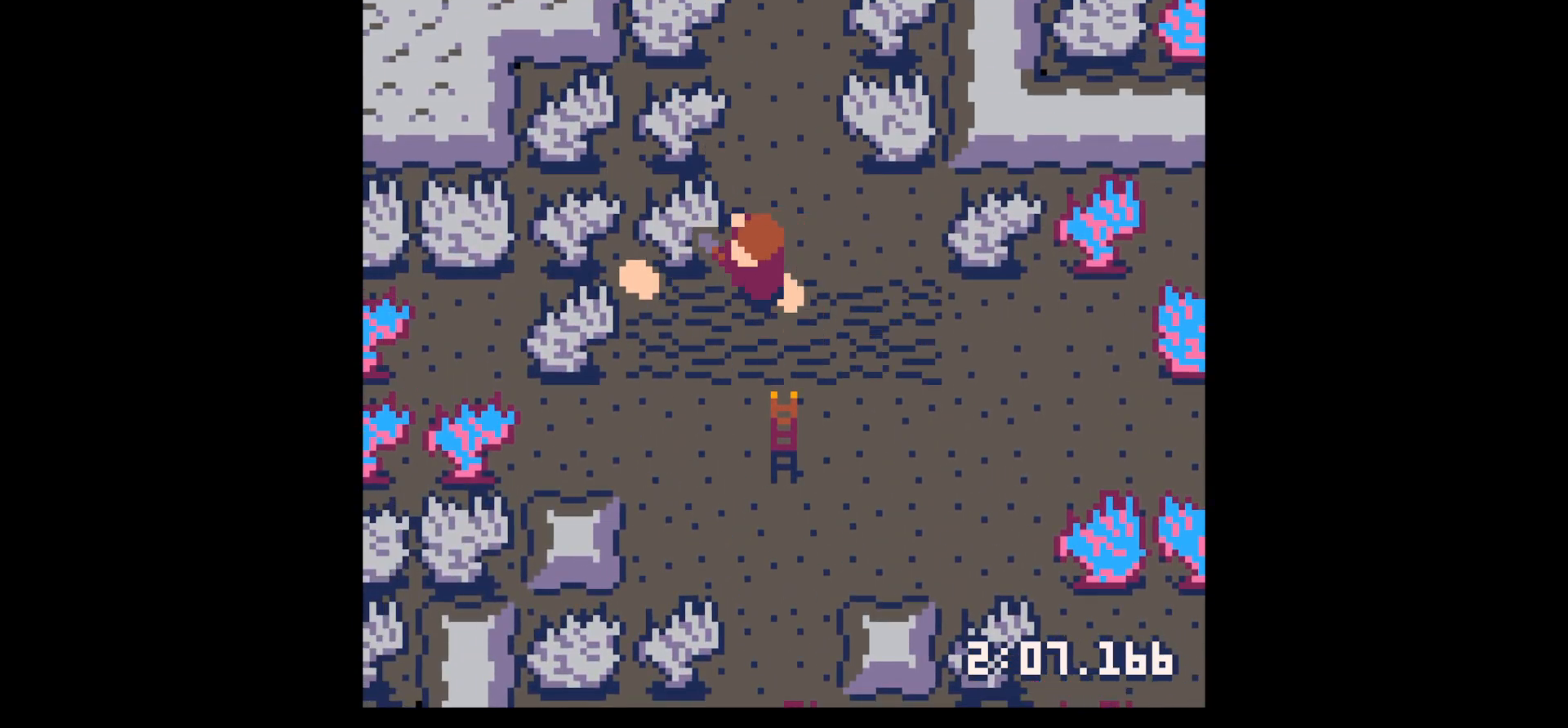
{"keys": ["right"], "events": [[34, "left", "down"], [34, "x", "up"], [117, "left", "up"], [167, "left", "down"], [350, "up", "down"], [400, "left", "up"], [400, "right", "down"], [450, "up", "up"]]}
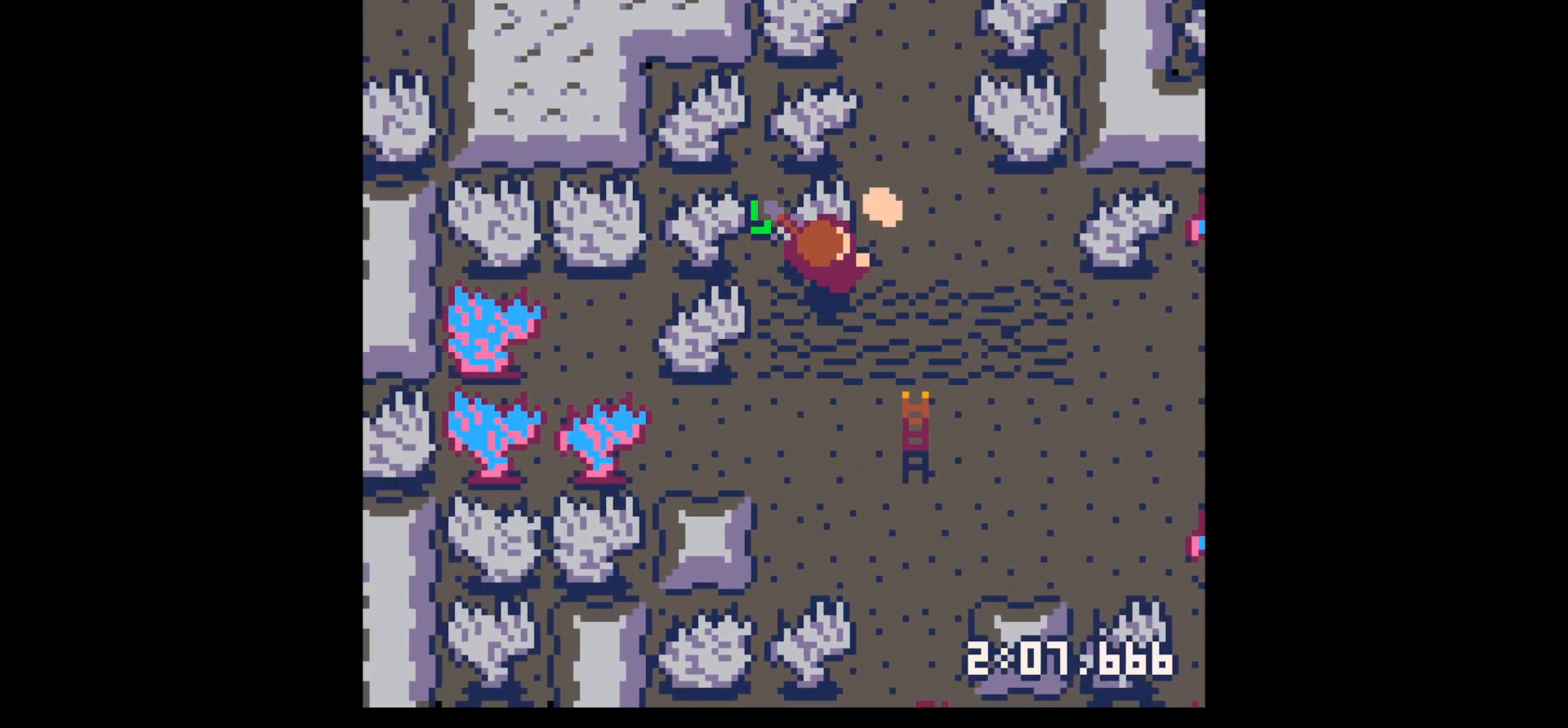
{"keys": ["right", "x"], "events": [[84, "up", "down"], [184, "x", "down"], [217, "right", "up"], [317, "right", "down"], [317, "up", "up"]]}
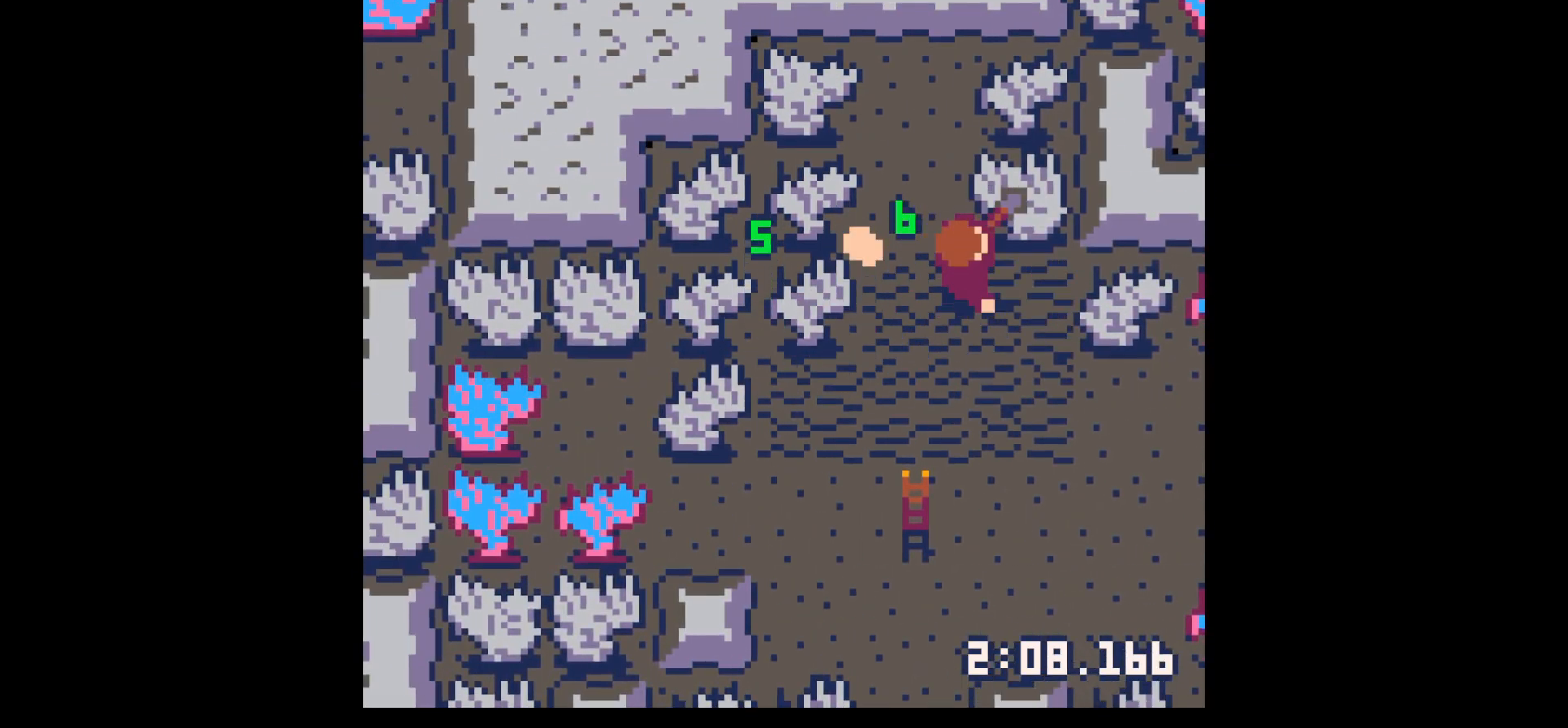
{"keys": ["left"], "events": [[117, "left", "down"], [117, "right", "up"], [150, "up", "down"], [150, "x", "up"], [434, "up", "up"]]}
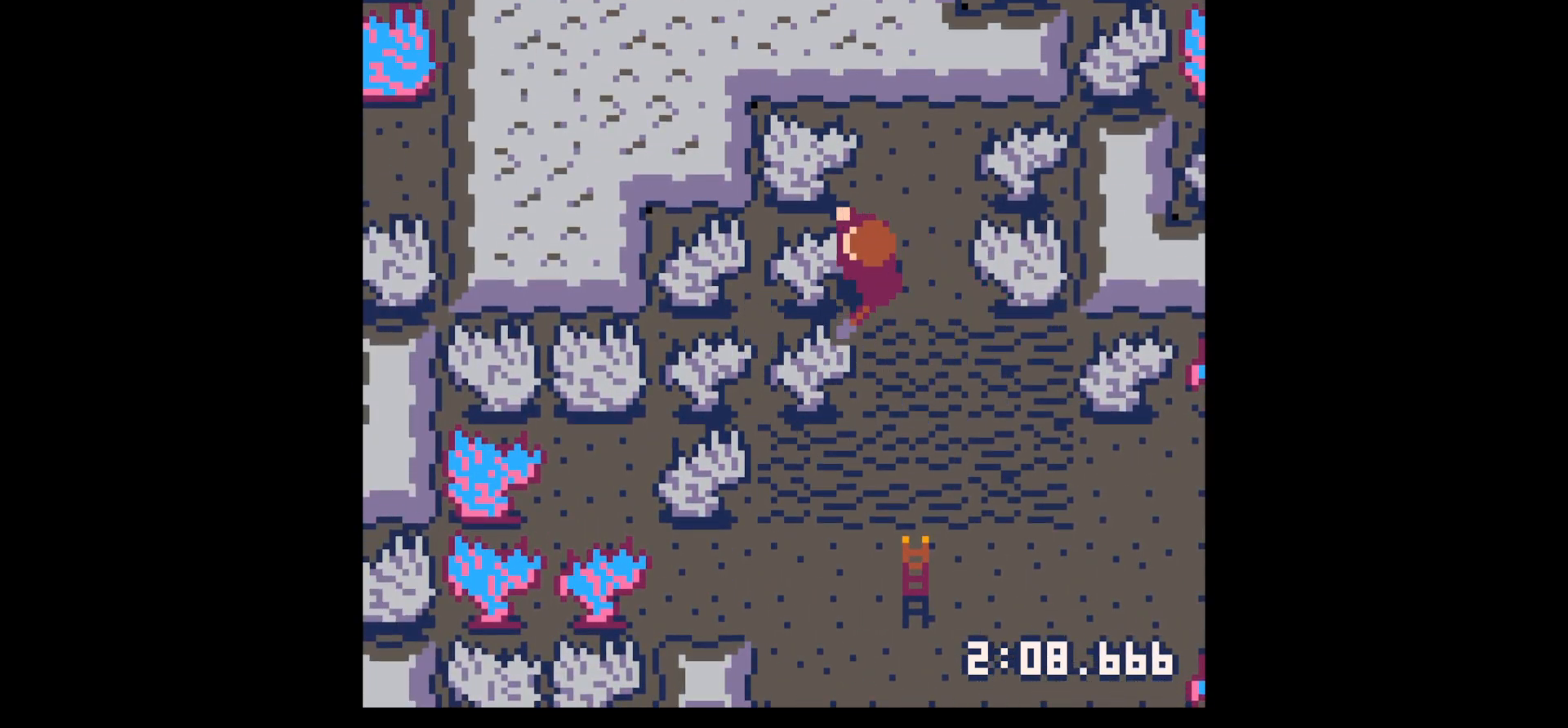
{"keys": [], "events": [[34, "down", "down"], [34, "left", "up"], [34, "right", "down"], [84, "right", "up"], [117, "down", "up"], [167, "z", "down"], [217, "down", "down"], [267, "z", "up"], [317, "down", "up"], [400, "down", "down"], [450, "down", "up"]]}